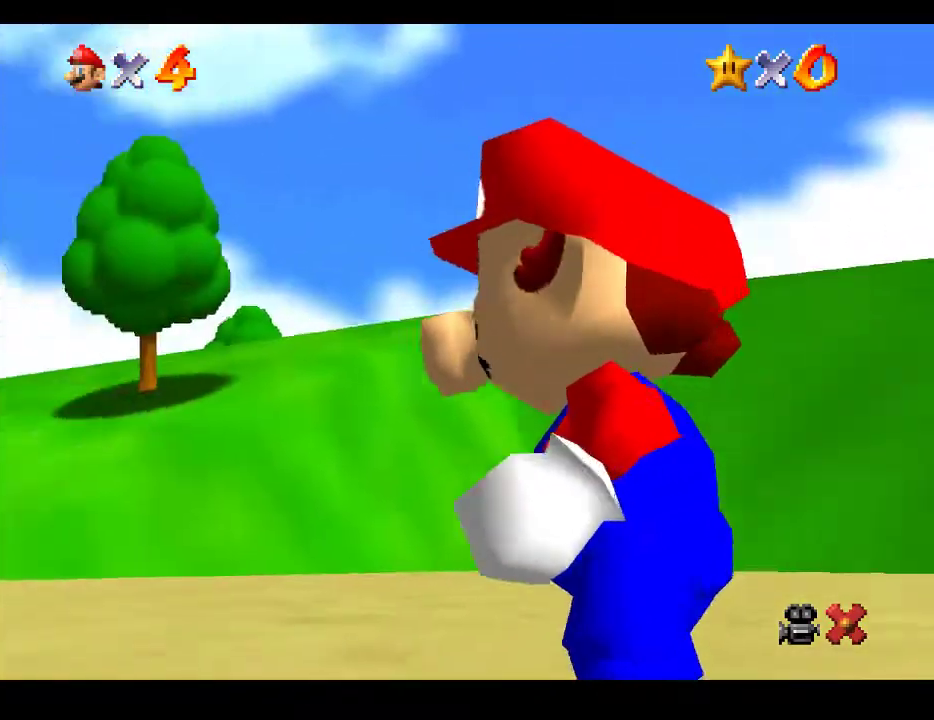
Gameplay with a controller (Xbox layout); each line is a JSON object with the inputs held at the frame after it. "events" lists button and stick changes between this image and that frame as [ms after this image, input, new state], when the widget could be followed in between. Not read: L3 R3.
{"buttons": [], "left_stick": "up-left", "right_stick": "center", "events": [[167, "left_stick", "up-left"]]}
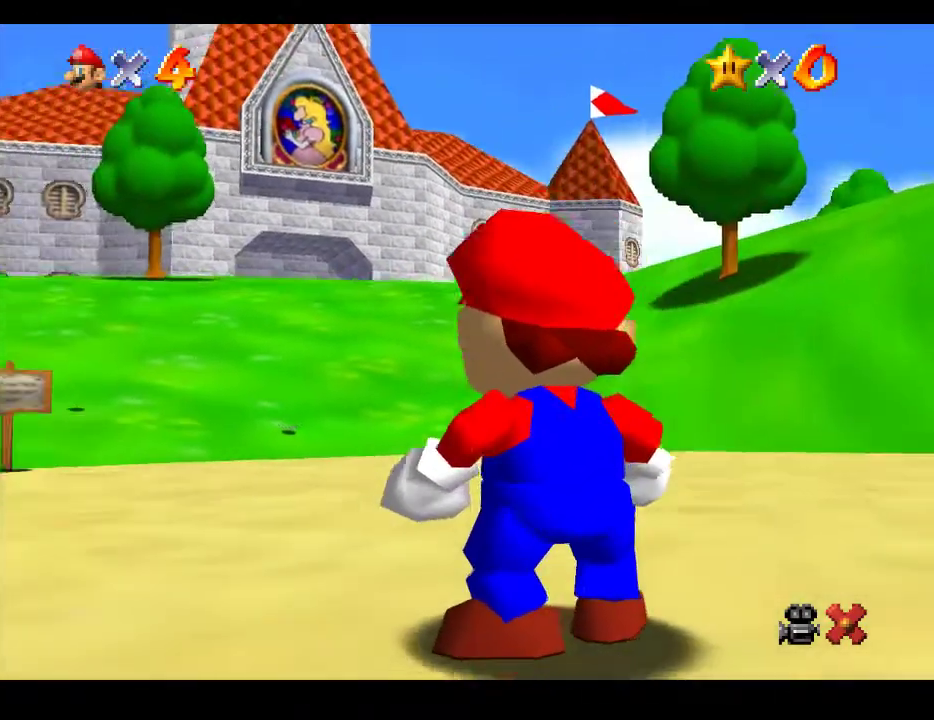
{"buttons": [], "left_stick": "up", "right_stick": "center", "events": [[167, "left_stick", "up"]]}
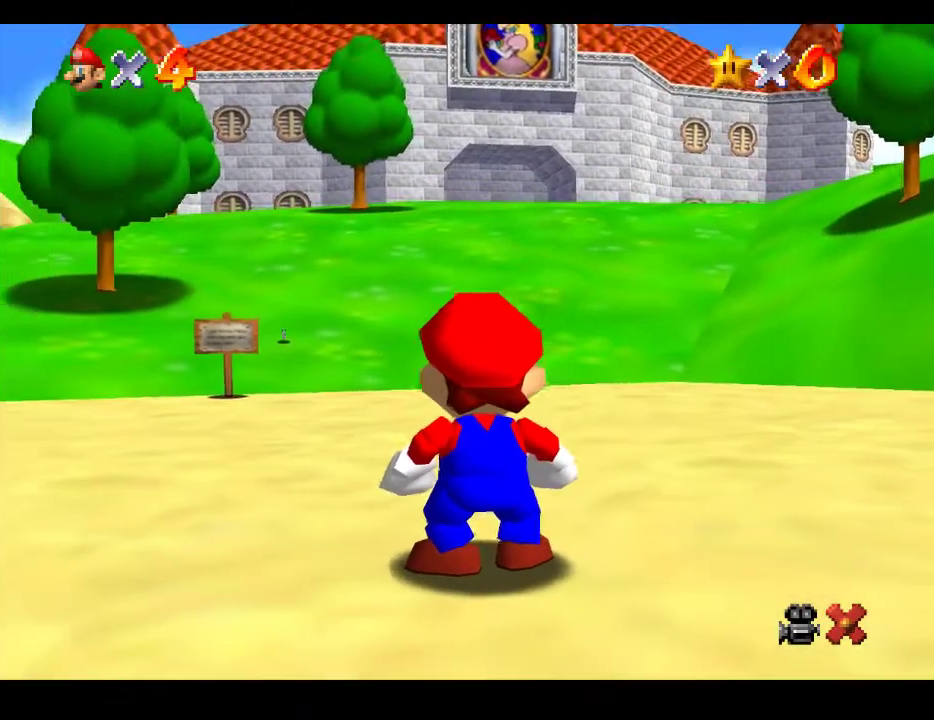
{"buttons": [], "left_stick": "up", "right_stick": "center", "events": []}
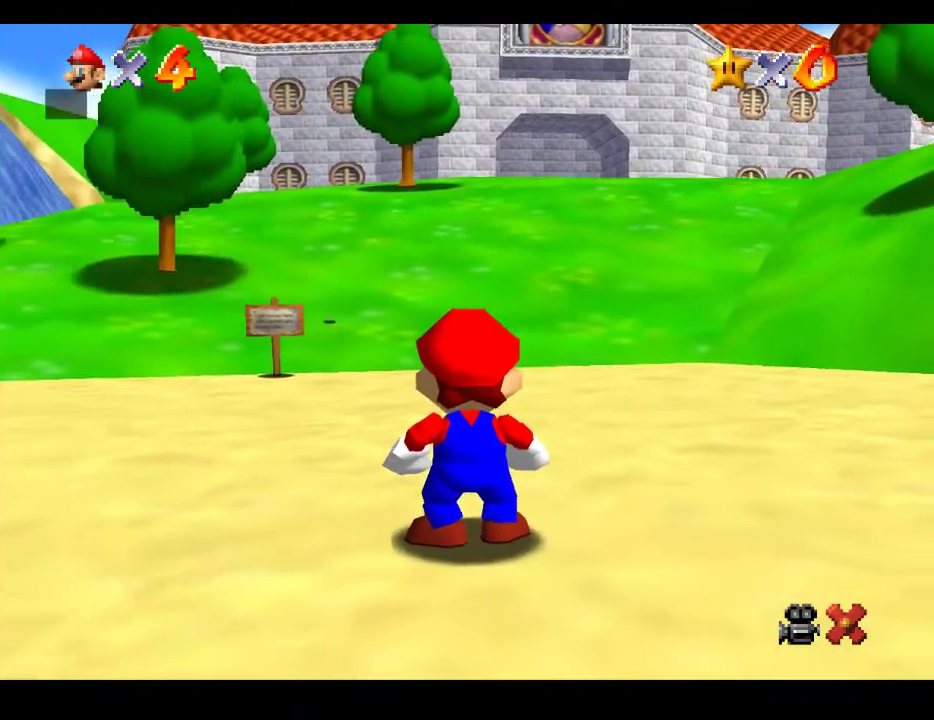
{"buttons": ["A"], "left_stick": "up", "right_stick": "center", "events": [[450, "A", "down"]]}
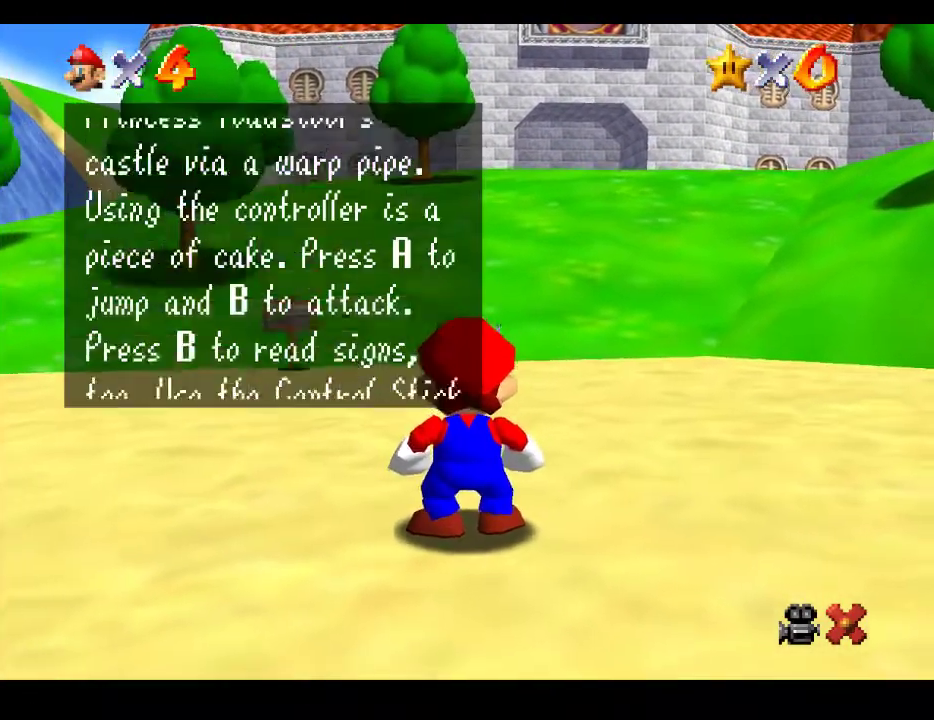
{"buttons": [], "left_stick": "up", "right_stick": "center", "events": [[100, "A", "up"], [333, "A", "down"], [500, "A", "up"]]}
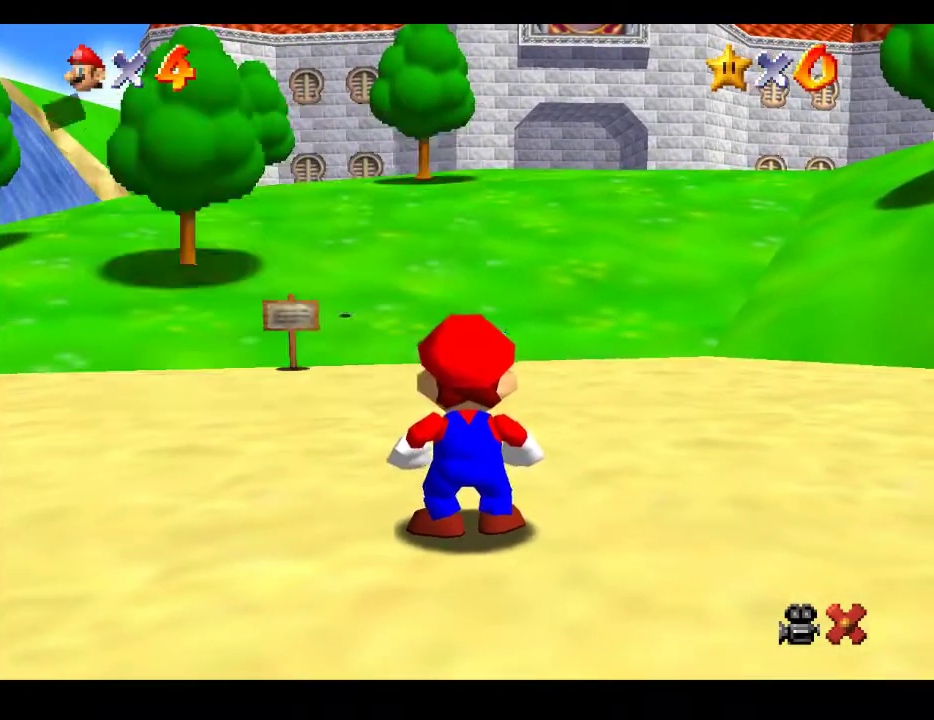
{"buttons": [], "left_stick": "up-right", "right_stick": "center", "events": [[117, "left_stick", "up-right"]]}
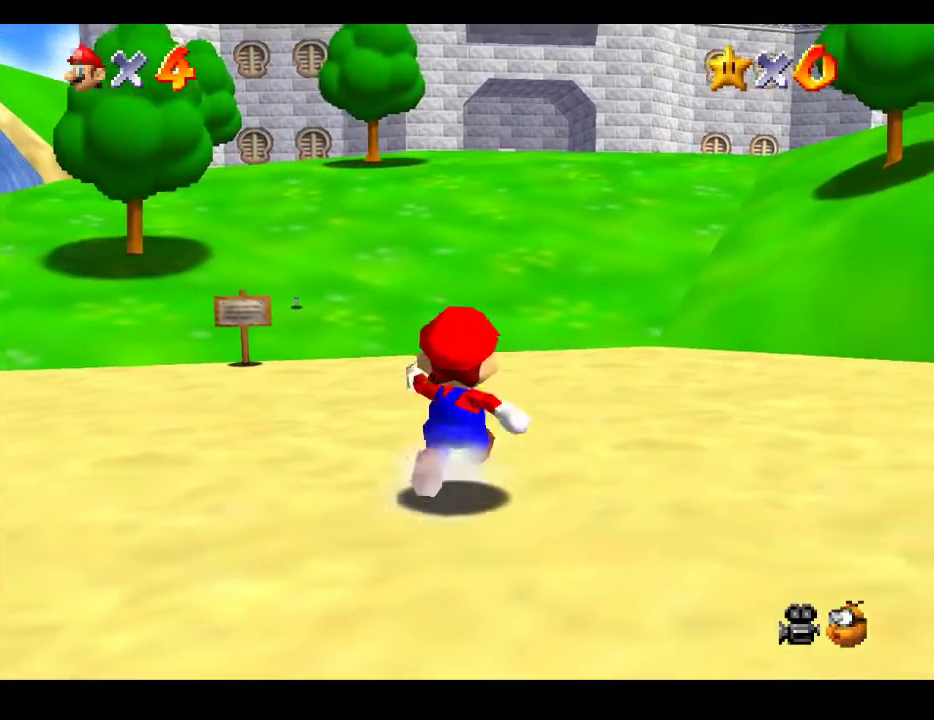
{"buttons": ["A", "L2"], "left_stick": "up-right", "right_stick": "center", "events": [[233, "L2", "down"], [300, "A", "down"]]}
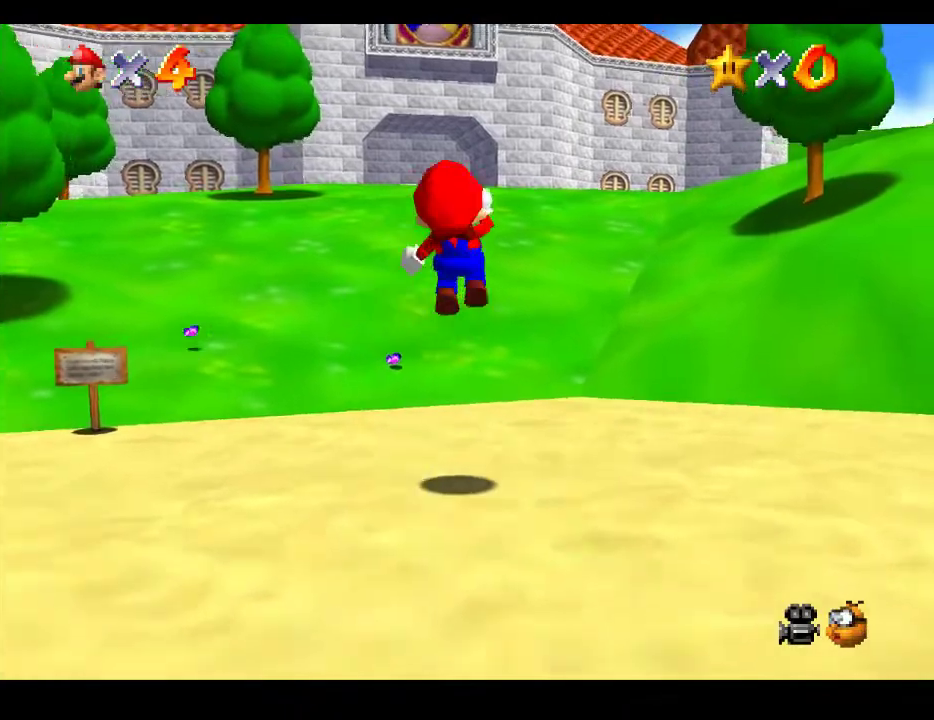
{"buttons": [], "left_stick": "up-right", "right_stick": "center", "events": [[17, "A", "up"], [17, "L2", "up"]]}
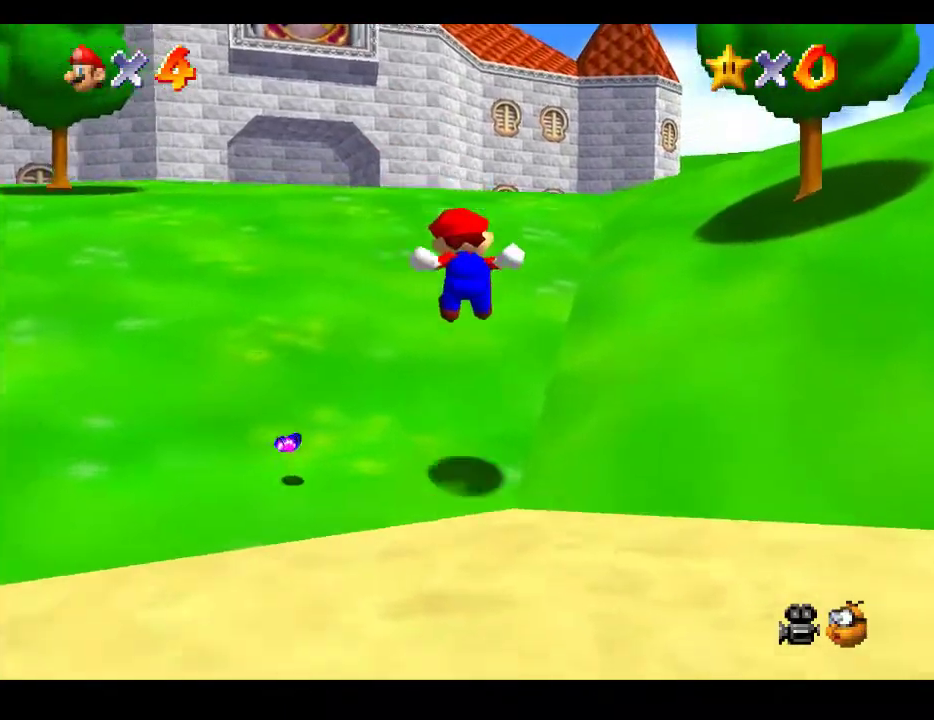
{"buttons": ["A", "L2"], "left_stick": "up", "right_stick": "center", "events": [[117, "left_stick", "up"], [433, "L2", "down"], [483, "A", "down"]]}
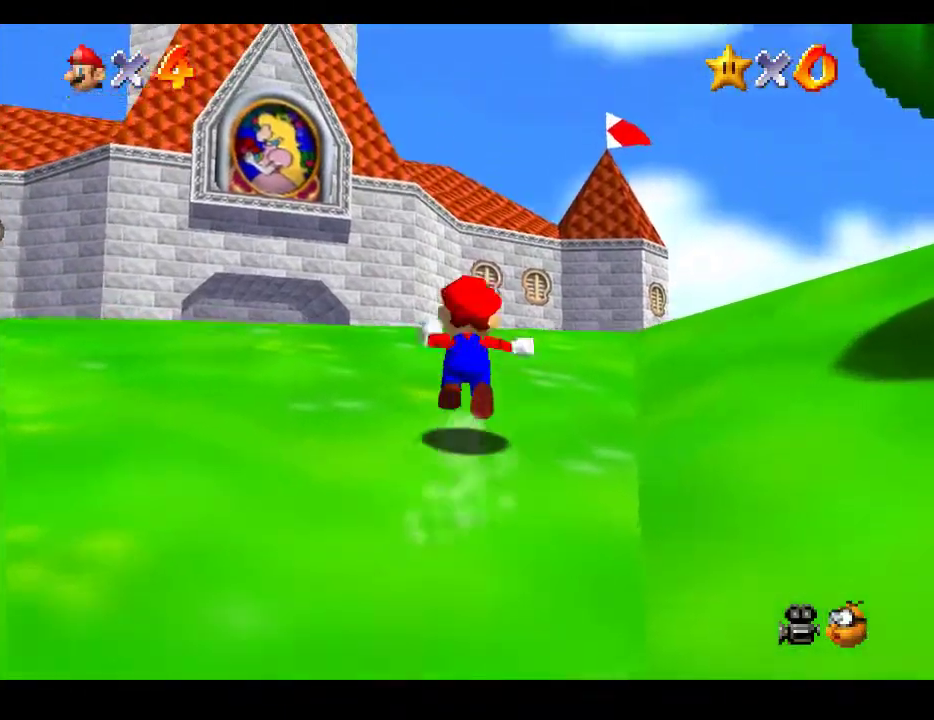
{"buttons": [], "left_stick": "up-left", "right_stick": "center", "events": [[200, "A", "up"], [200, "L2", "up"], [483, "left_stick", "up-left"]]}
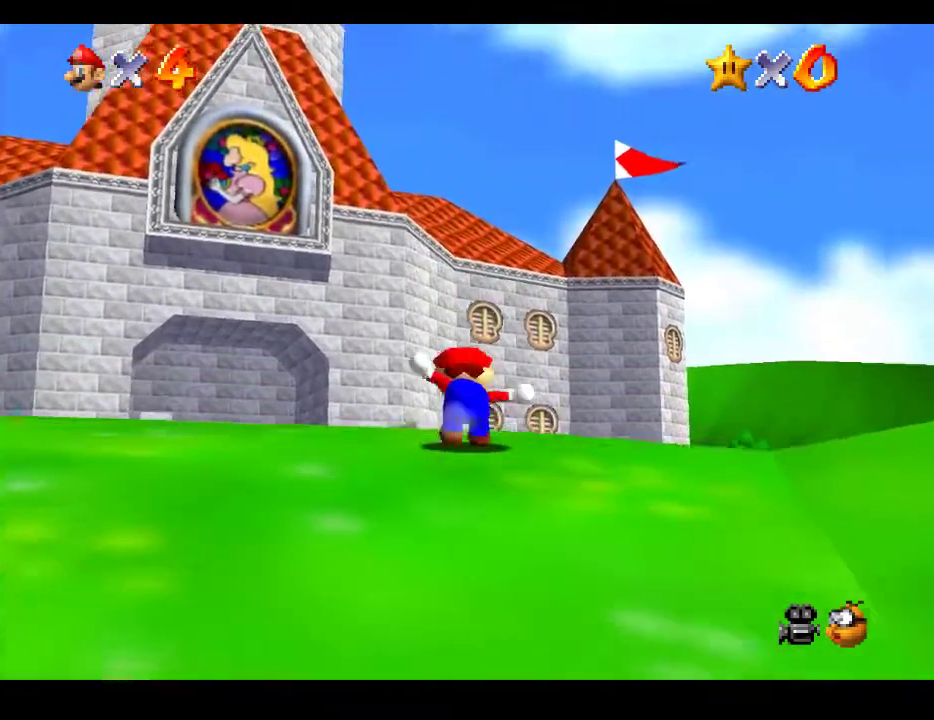
{"buttons": [], "left_stick": "up-left", "right_stick": "center", "events": []}
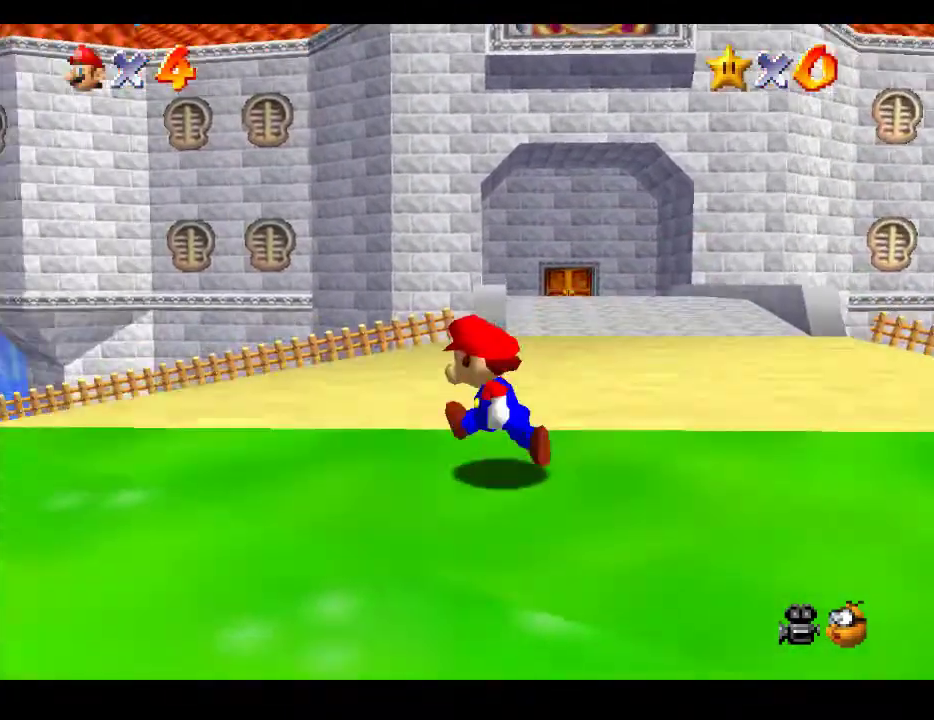
{"buttons": [], "left_stick": "up", "right_stick": "center", "events": [[133, "left_stick", "up"]]}
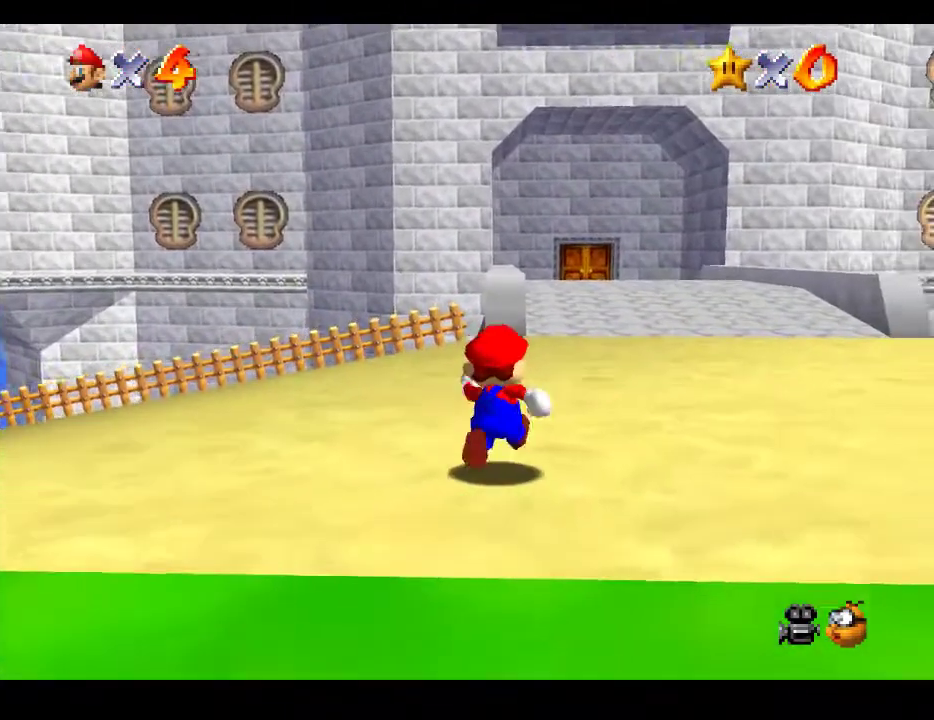
{"buttons": [], "left_stick": "up", "right_stick": "center", "events": []}
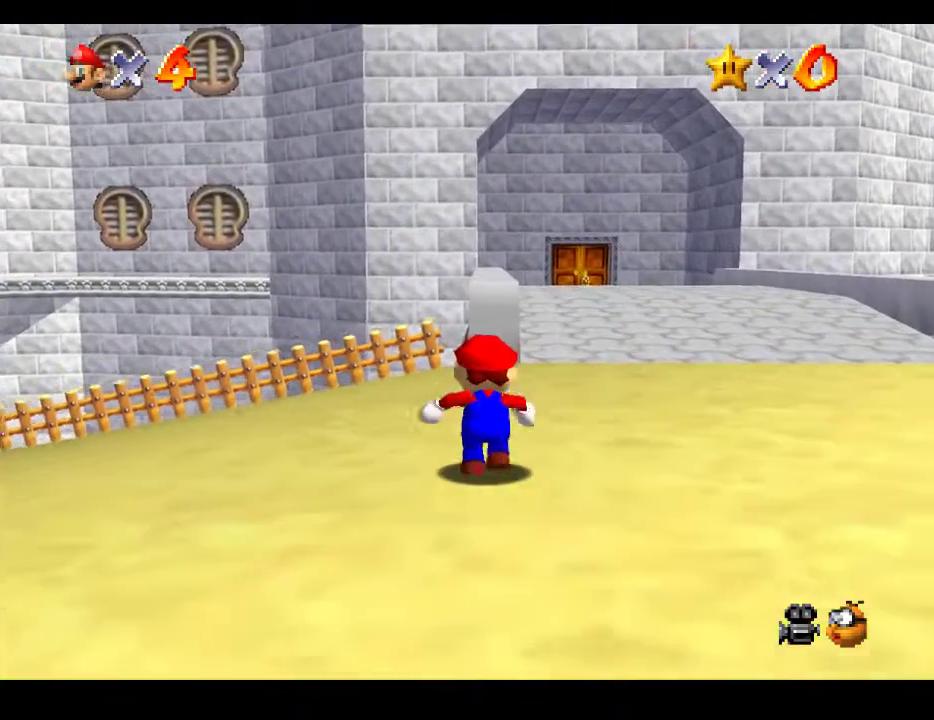
{"buttons": ["A", "L2"], "left_stick": "up", "right_stick": "center", "events": [[400, "L2", "down"], [467, "A", "down"]]}
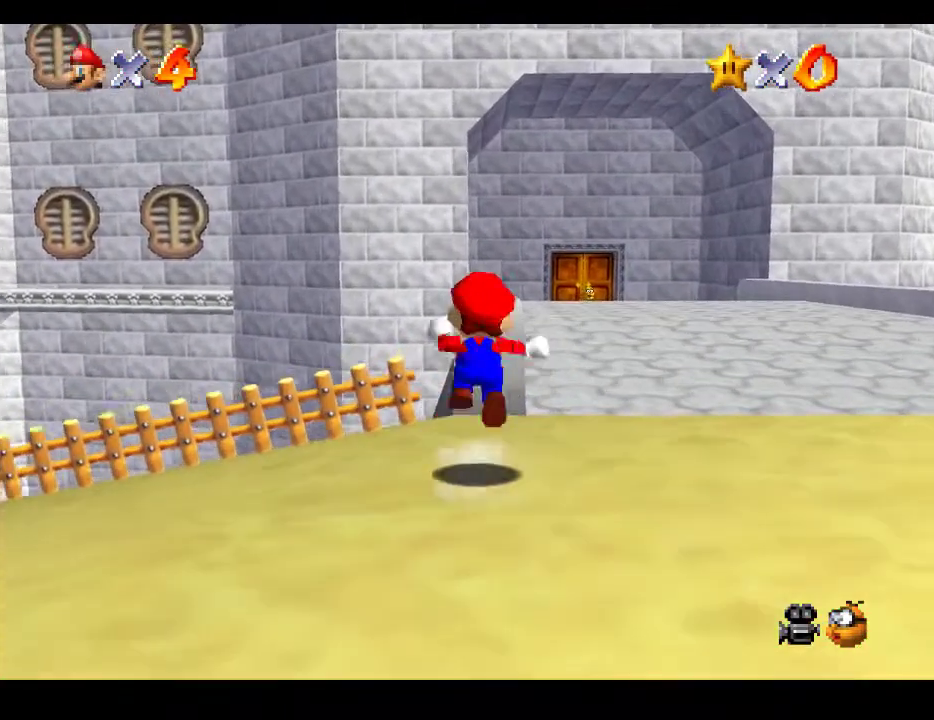
{"buttons": [], "left_stick": "up", "right_stick": "center", "events": [[183, "A", "up"], [217, "L2", "up"]]}
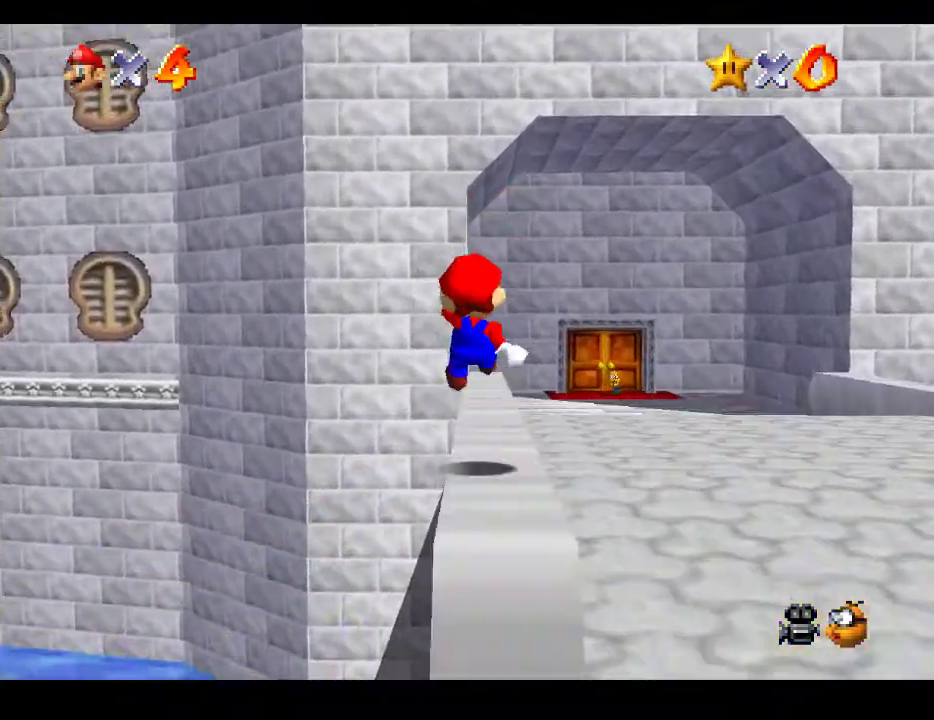
{"buttons": ["A", "L2"], "left_stick": "up", "right_stick": "center", "events": [[350, "L2", "down"], [383, "A", "down"]]}
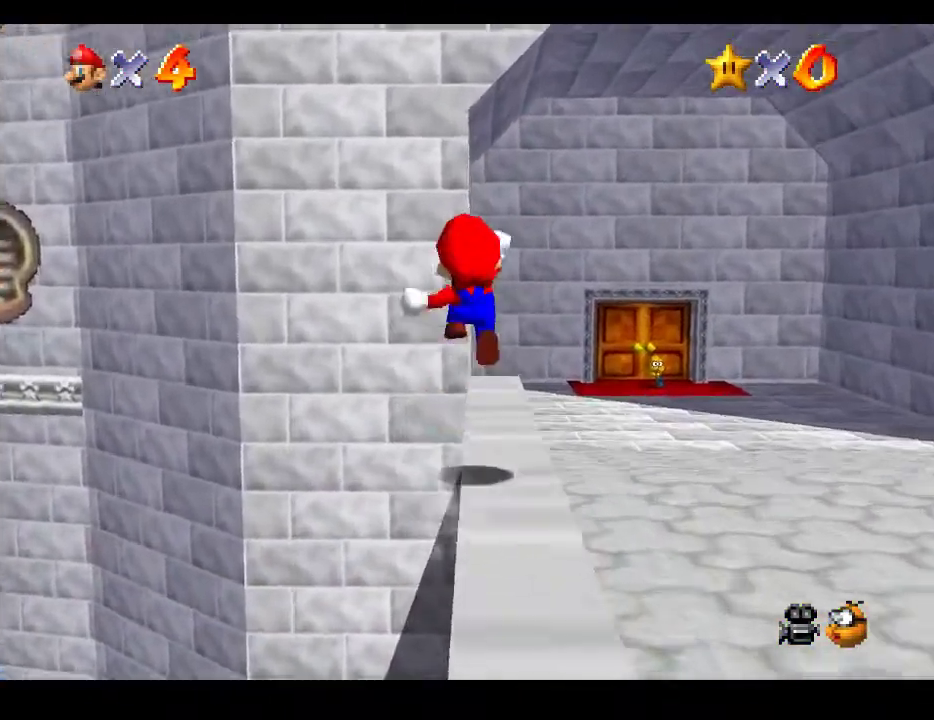
{"buttons": [], "left_stick": "up-right", "right_stick": "center", "events": [[17, "left_stick", "up-right"], [83, "L2", "up"], [117, "A", "up"]]}
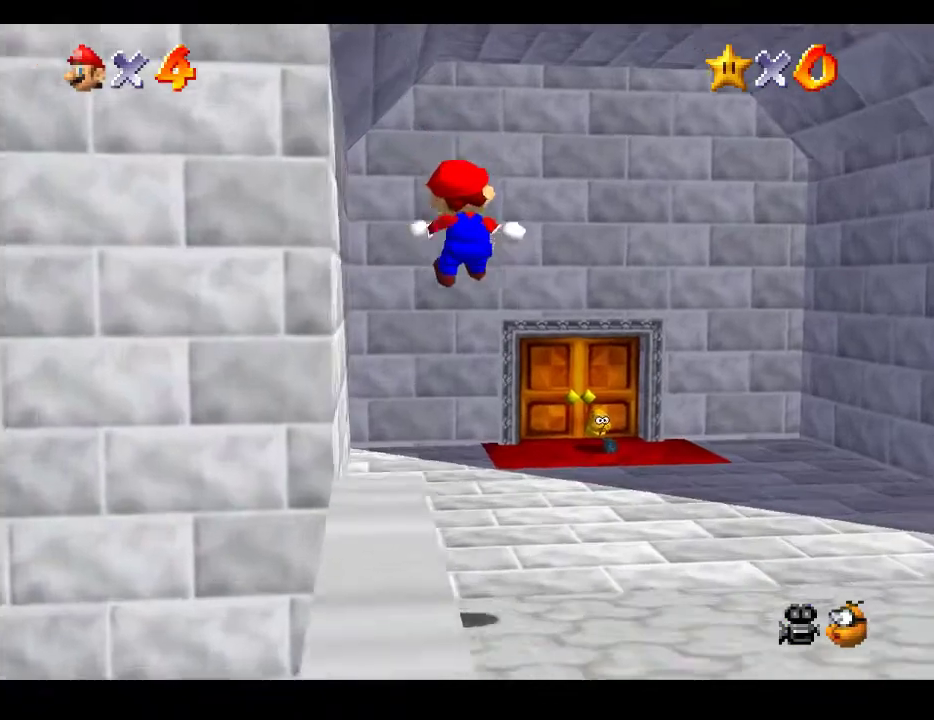
{"buttons": [], "left_stick": "up-right", "right_stick": "center", "events": []}
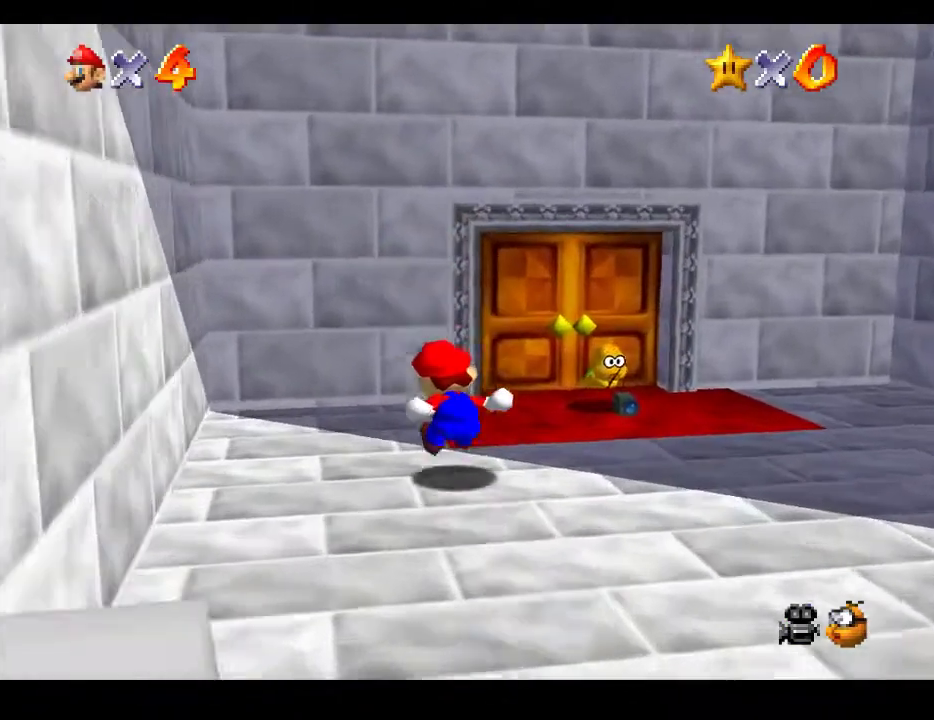
{"buttons": [], "left_stick": "up-right", "right_stick": "center", "events": []}
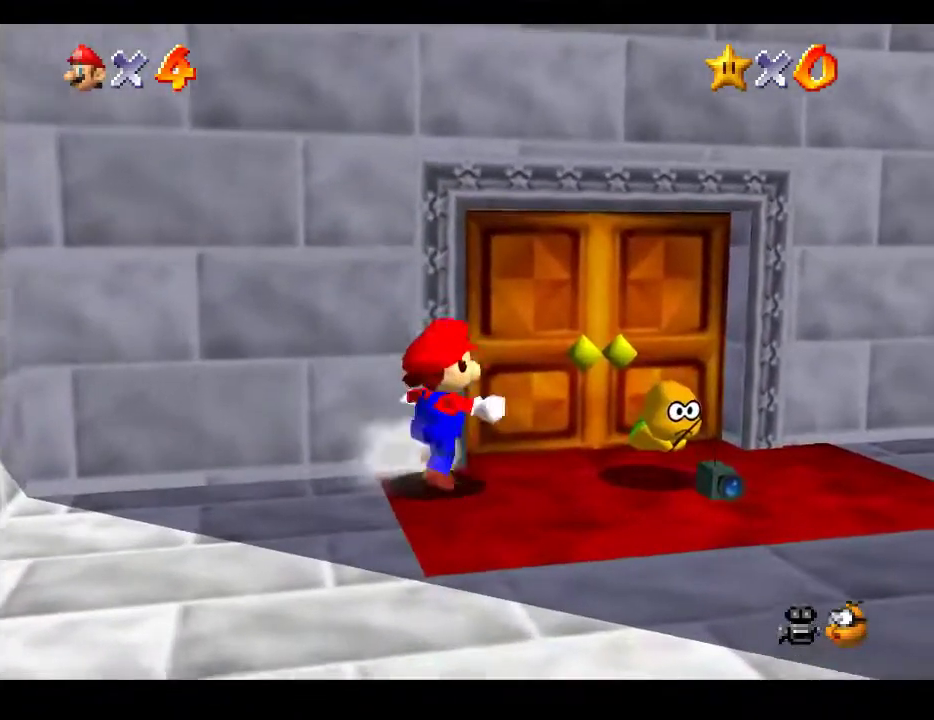
{"buttons": [], "left_stick": "up-right", "right_stick": "center", "events": []}
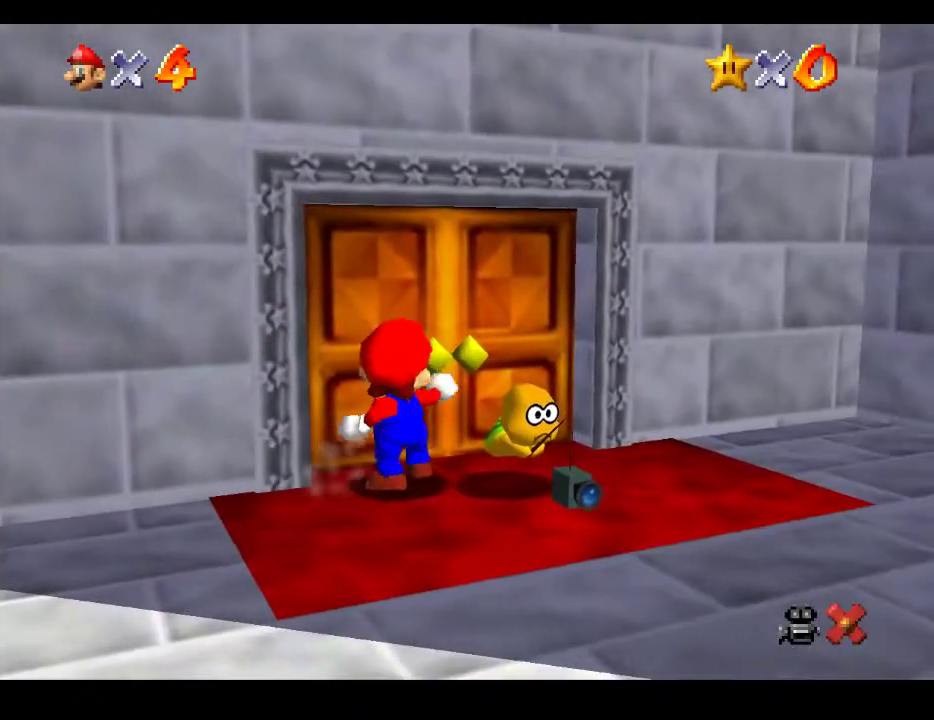
{"buttons": [], "left_stick": "center", "right_stick": "center", "events": [[33, "left_stick", "up"], [383, "left_stick", "center"]]}
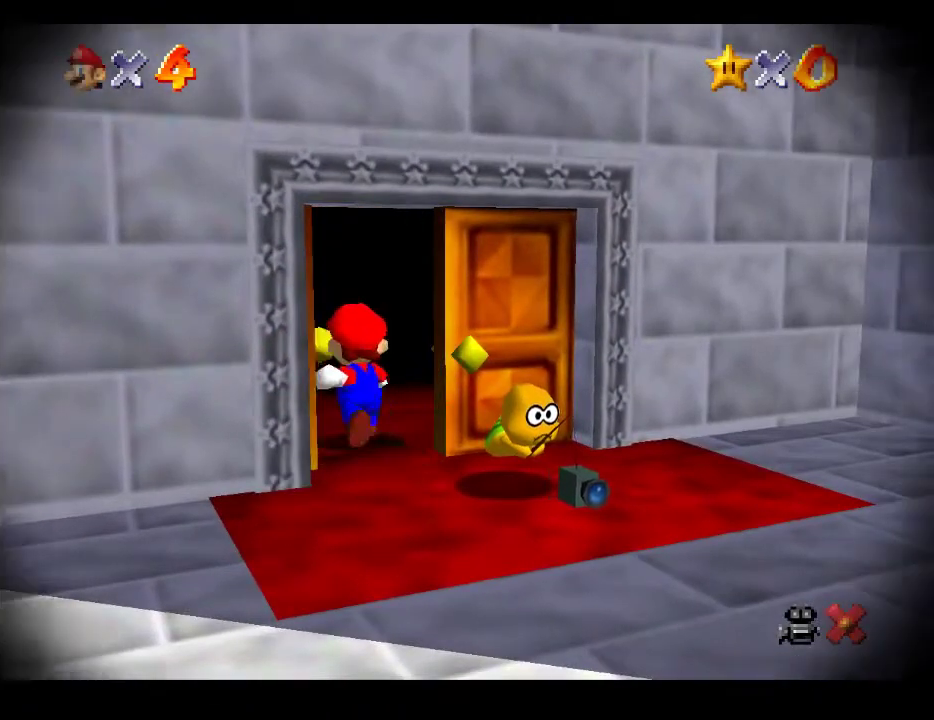
{"buttons": [], "left_stick": "center", "right_stick": "center", "events": []}
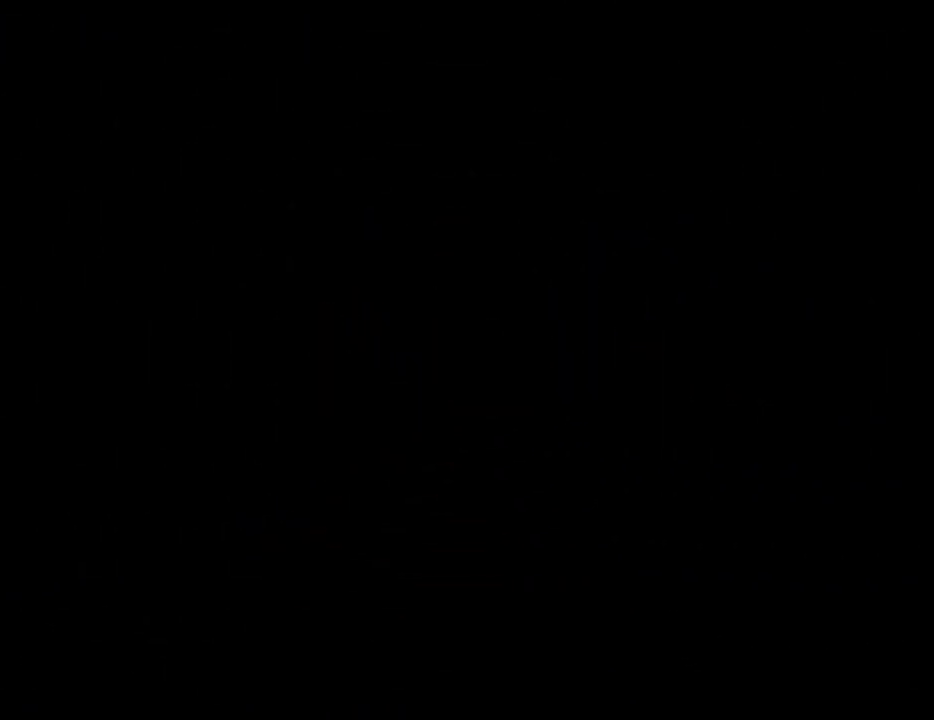
{"buttons": [], "left_stick": "center", "right_stick": "center", "events": []}
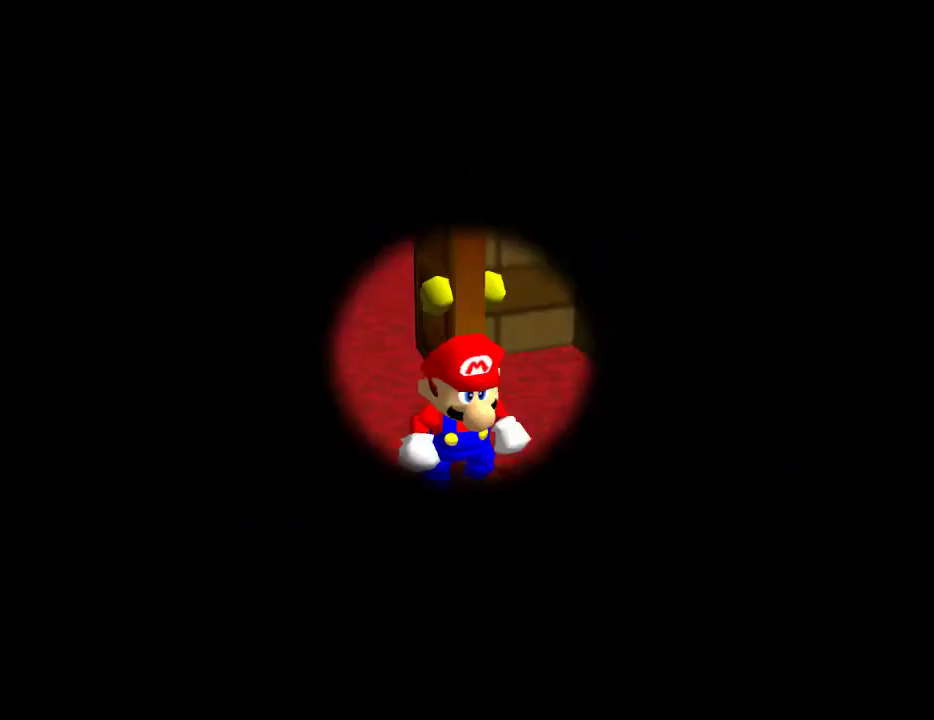
{"buttons": [], "left_stick": "down", "right_stick": "center", "events": [[500, "left_stick", "down"]]}
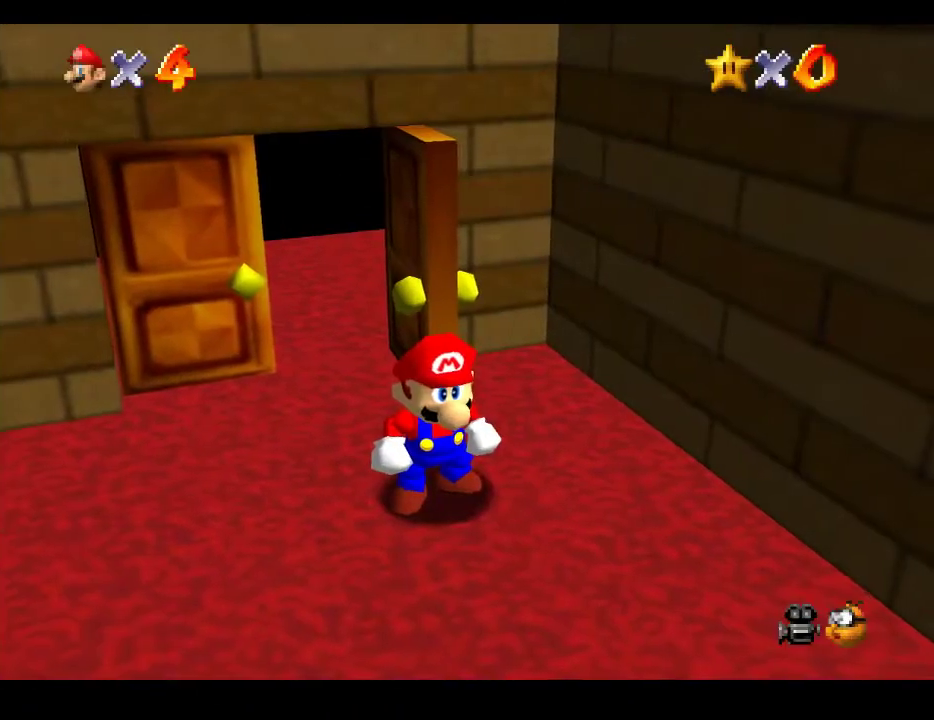
{"buttons": [], "left_stick": "down-right", "right_stick": "center", "events": [[67, "left_stick", "down-right"]]}
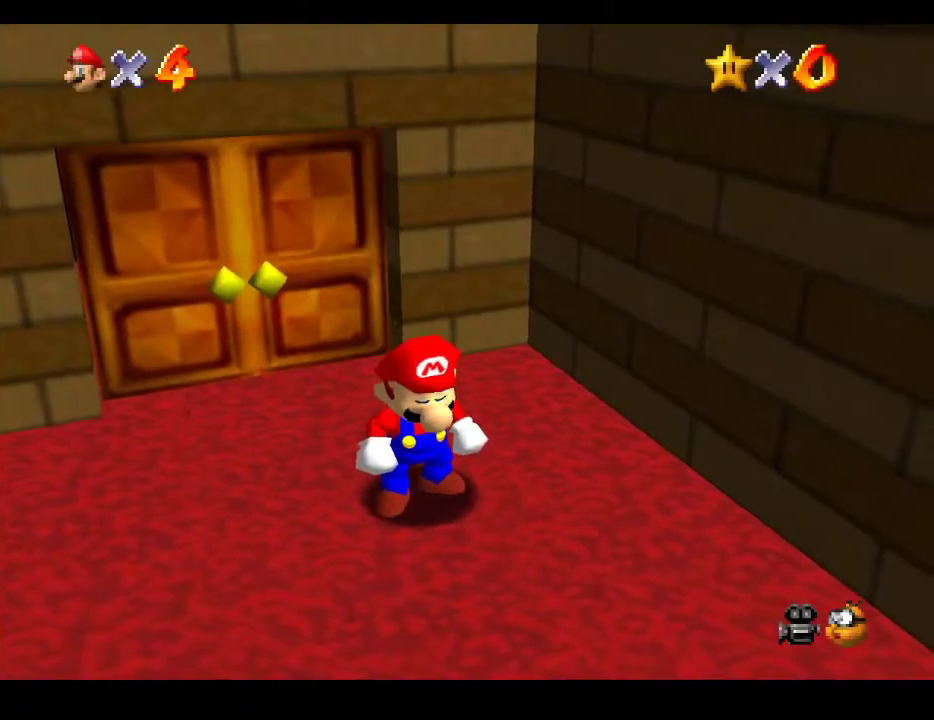
{"buttons": [], "left_stick": "down-right", "right_stick": "center", "events": []}
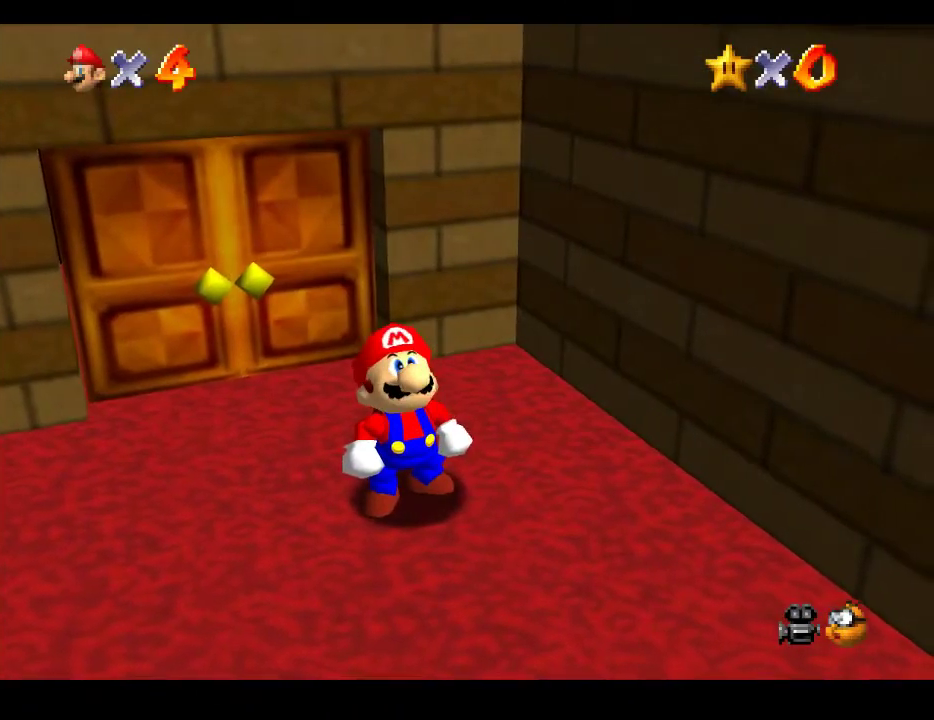
{"buttons": [], "left_stick": "down-right", "right_stick": "center", "events": []}
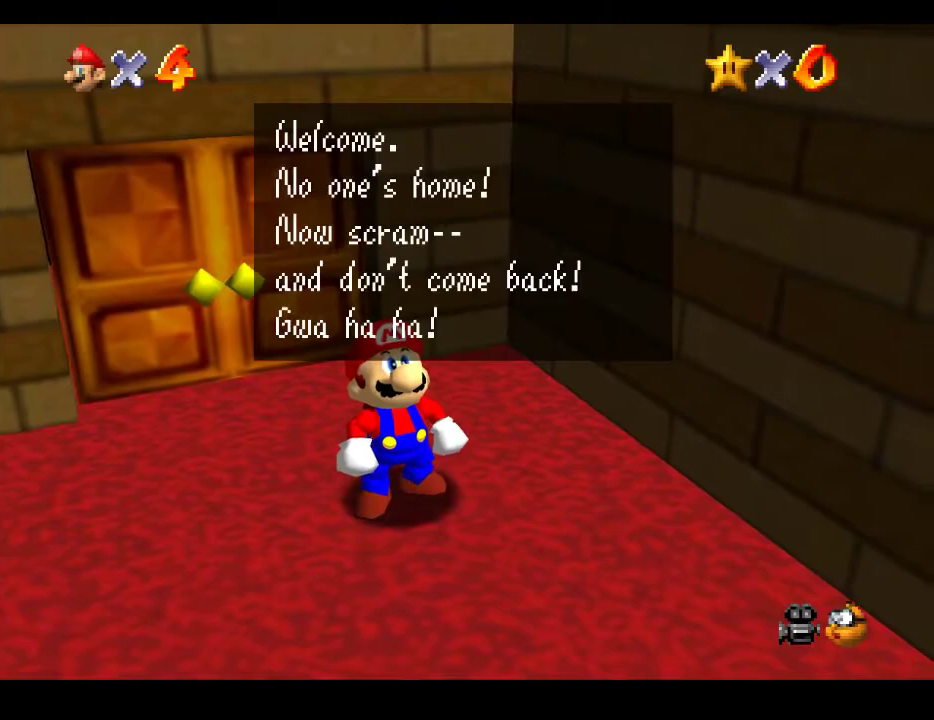
{"buttons": [], "left_stick": "down-right", "right_stick": "center", "events": [[50, "A", "down"], [200, "A", "up"]]}
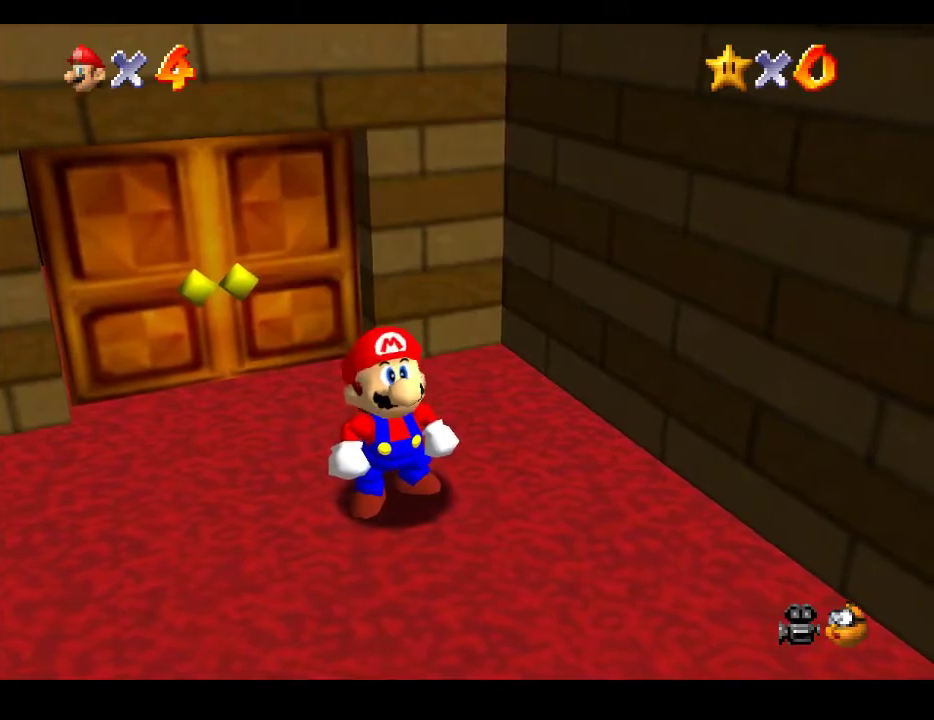
{"buttons": [], "left_stick": "down-right", "right_stick": "center", "events": []}